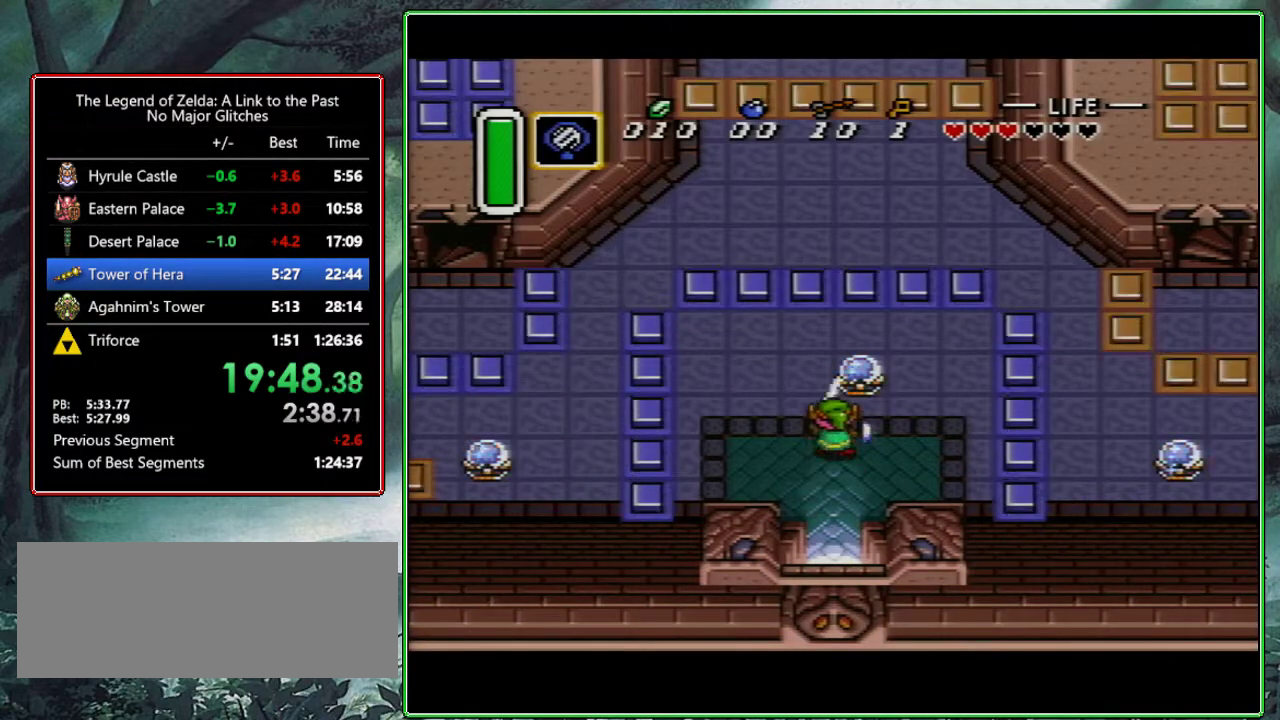
Gameplay with a controller (Nintendo layout); each line is a JSON object with the inputs held at the frame after it. "events" lists button and stick changes between this image and that frame as [ms after this image, input, new state], when the widget could be followed in between. Not read: L3 R3.
{"buttons": ["DPAD_LEFT"], "events": [[200, "DPAD_LEFT", "down"]]}
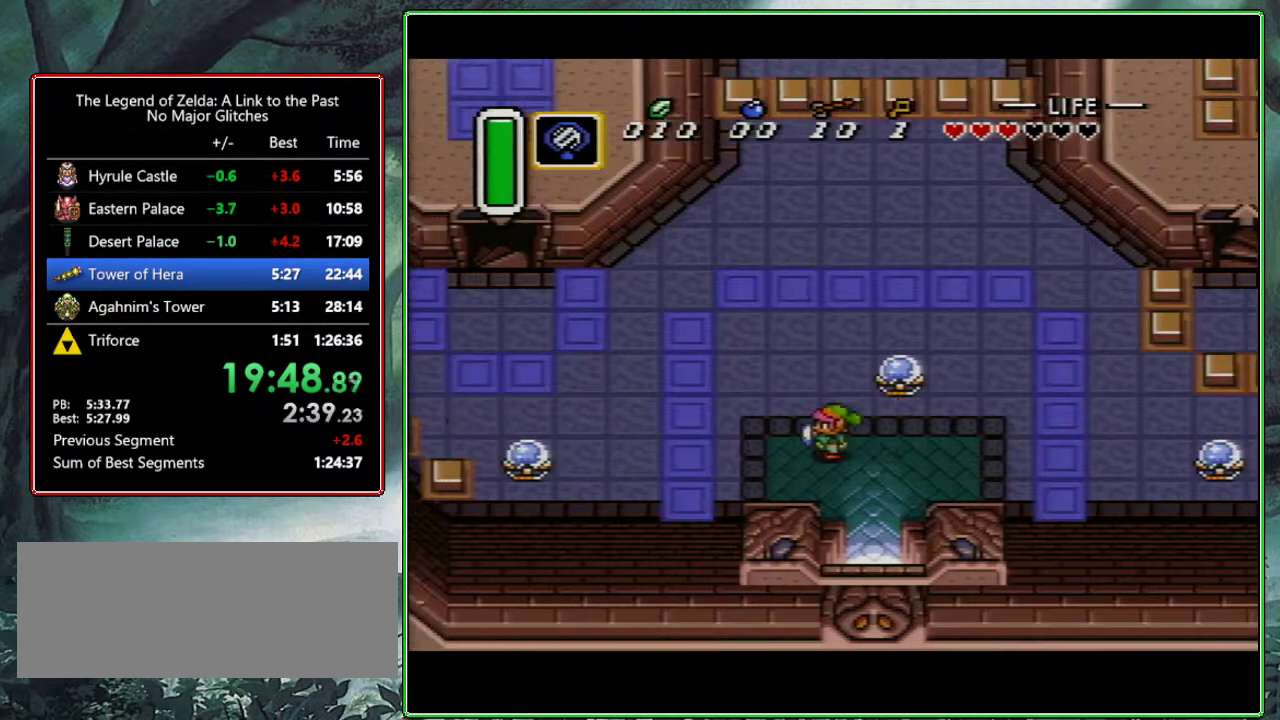
{"buttons": ["DPAD_LEFT"], "events": []}
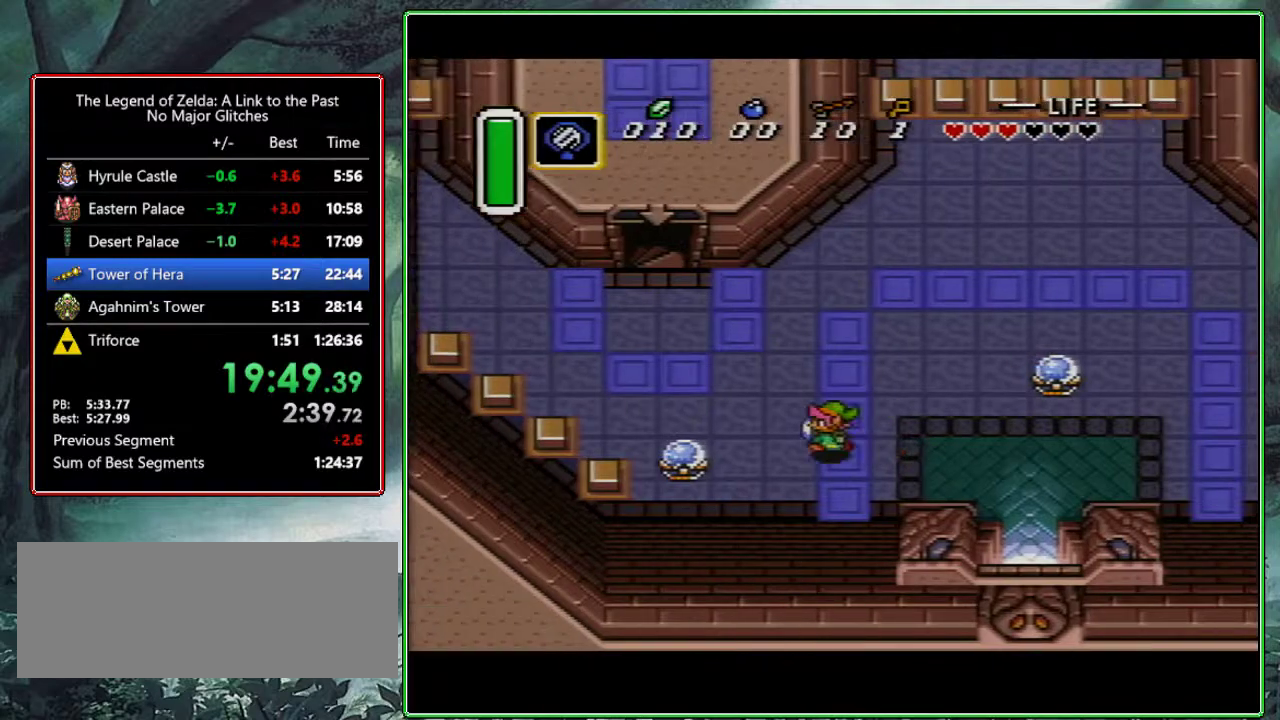
{"buttons": [], "events": [[150, "B", "down"], [233, "DPAD_LEFT", "up"], [383, "B", "up"]]}
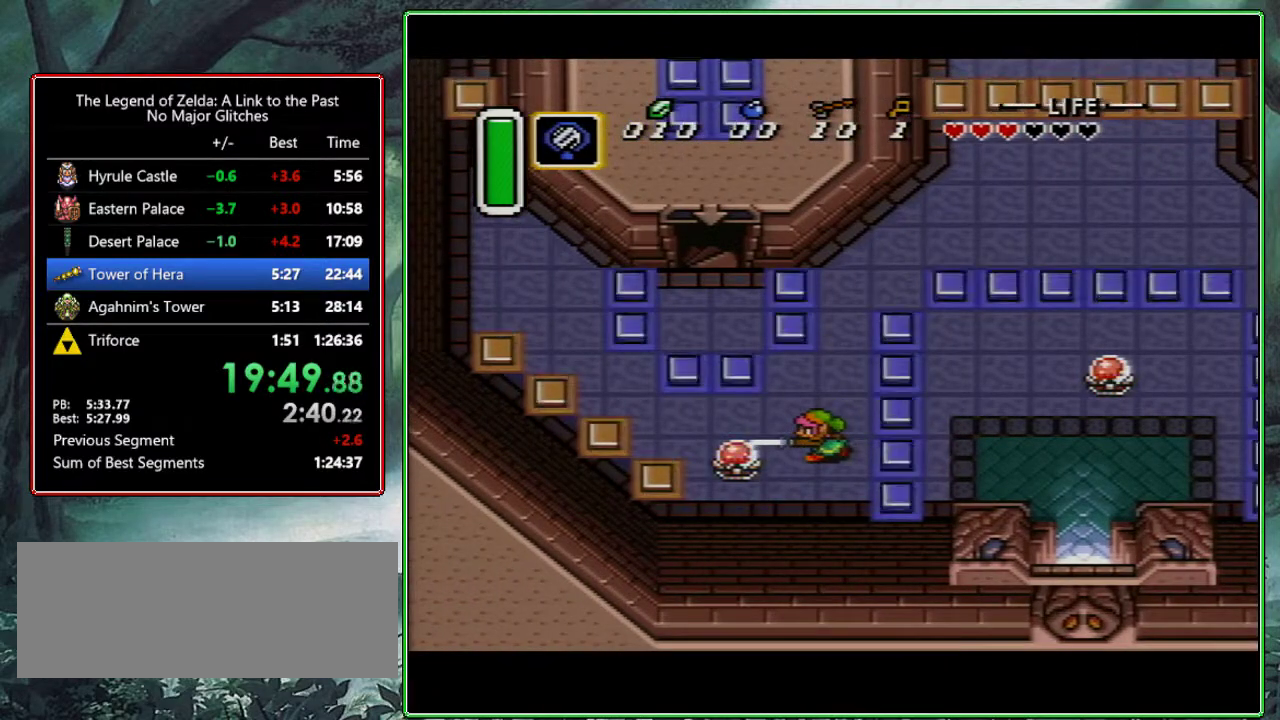
{"buttons": ["A"], "events": [[300, "DPAD_UP", "down"], [350, "A", "down"], [467, "DPAD_UP", "up"]]}
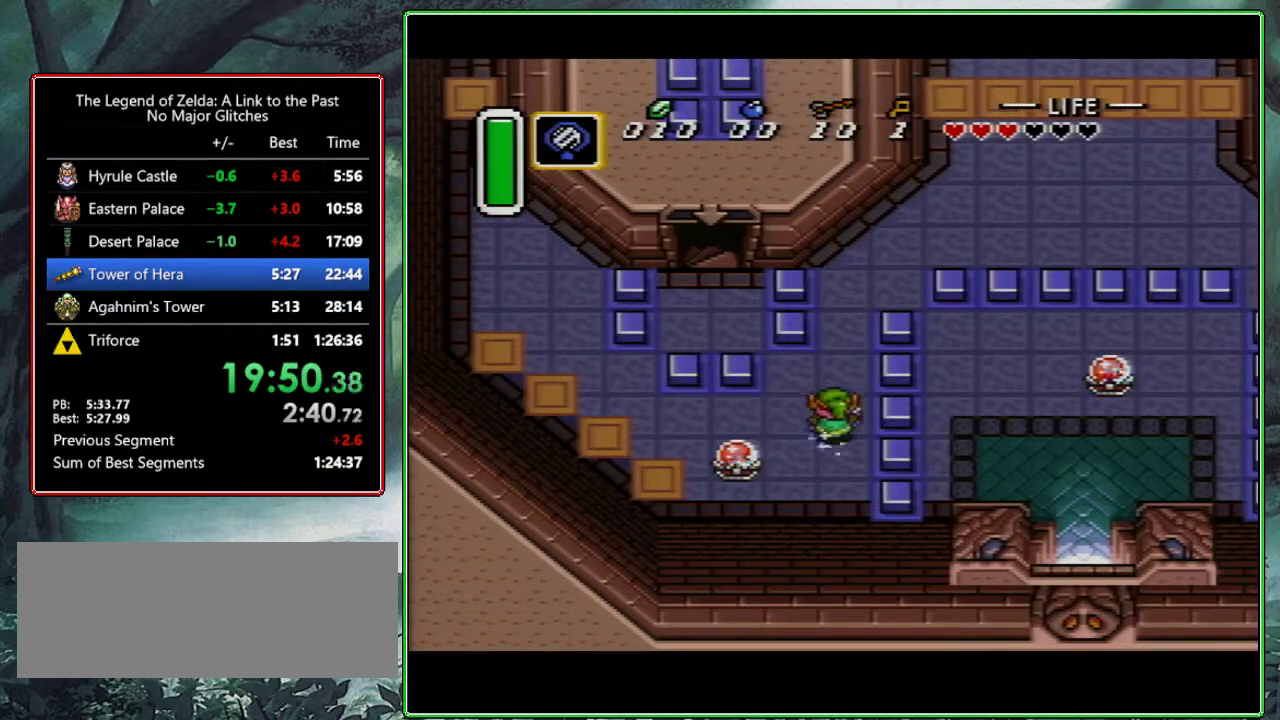
{"buttons": ["A"], "events": []}
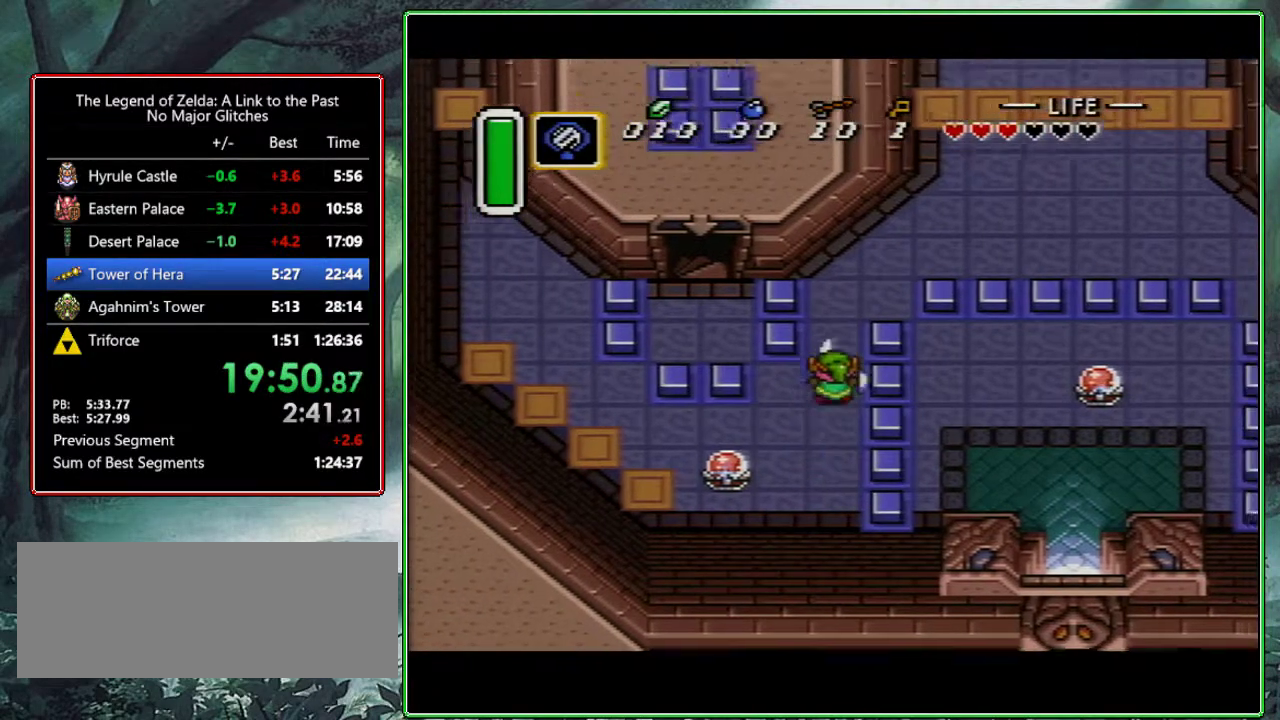
{"buttons": [], "events": [[183, "A", "up"]]}
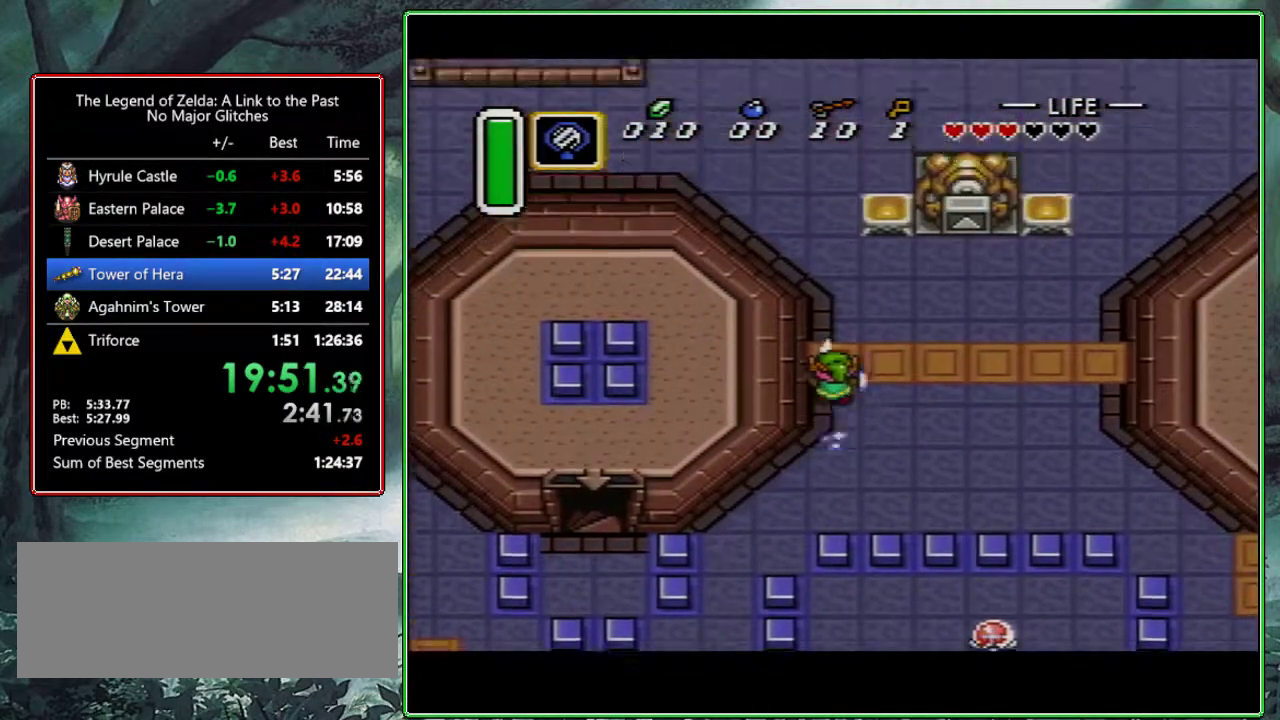
{"buttons": ["DPAD_UP", "DPAD_LEFT"], "events": [[383, "DPAD_UP", "down"], [400, "DPAD_LEFT", "down"]]}
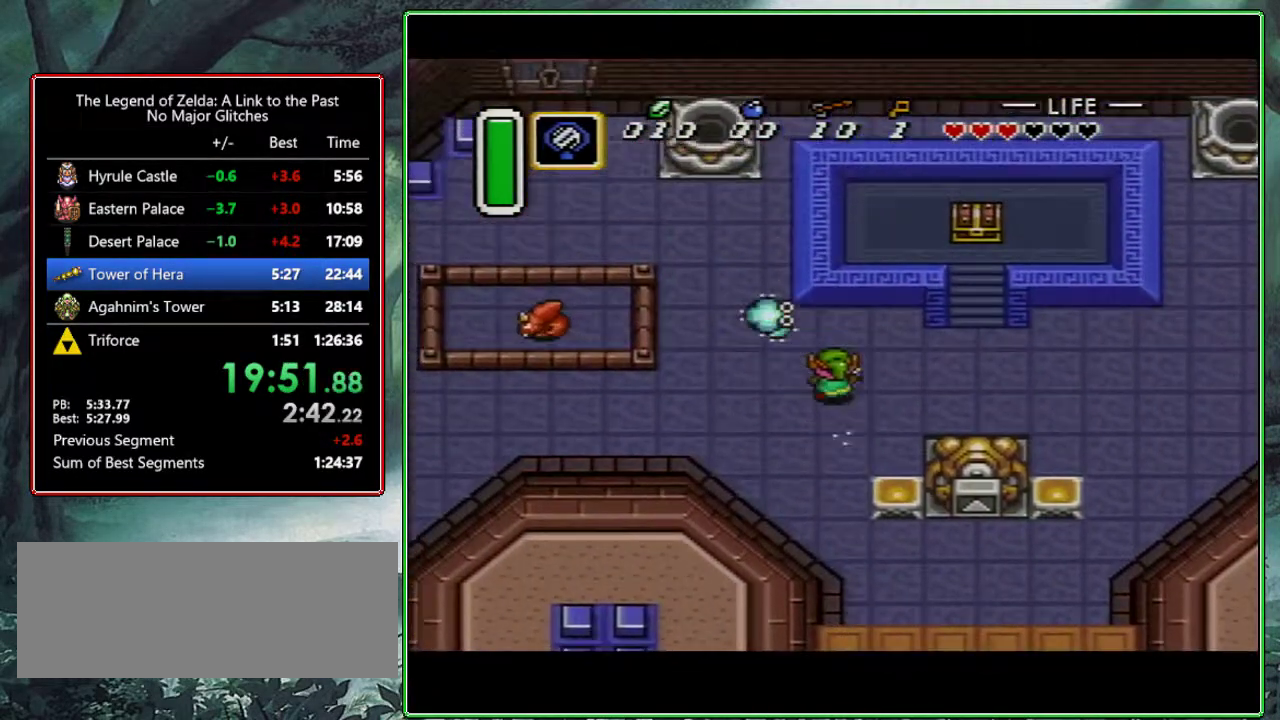
{"buttons": ["DPAD_UP", "DPAD_LEFT"], "events": [[267, "B", "down"], [483, "B", "up"]]}
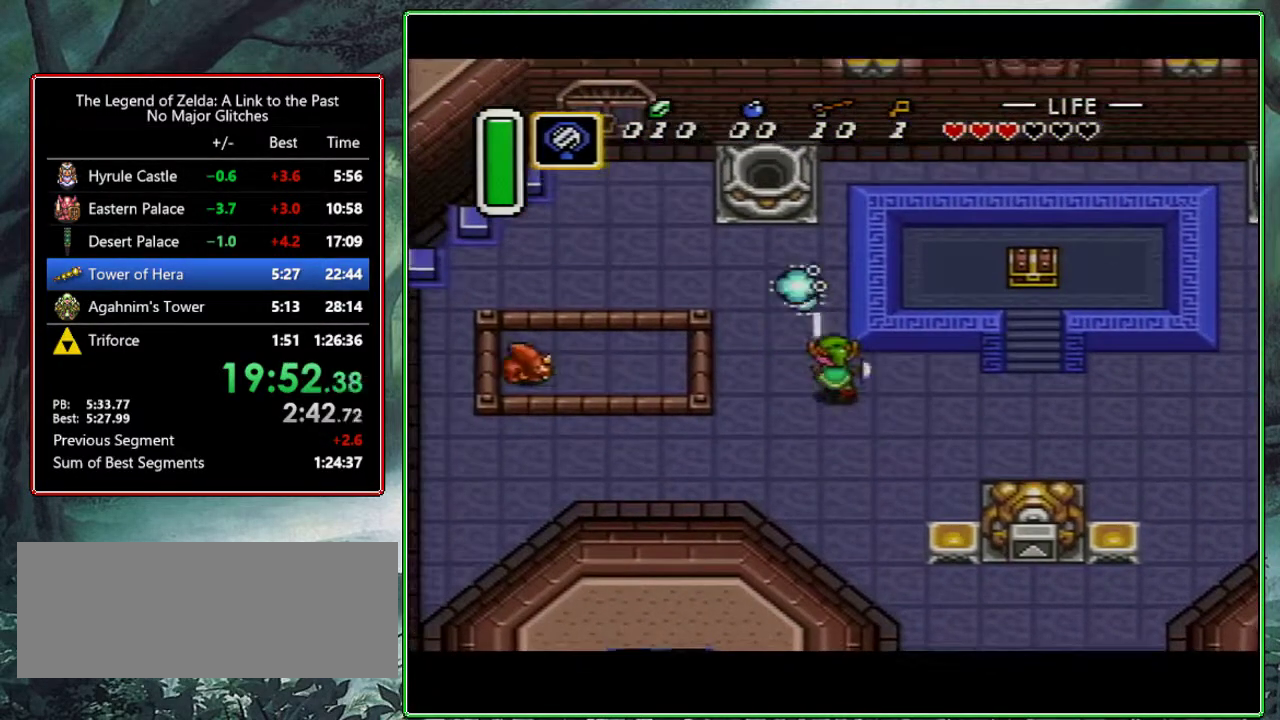
{"buttons": ["DPAD_UP", "DPAD_LEFT"], "events": []}
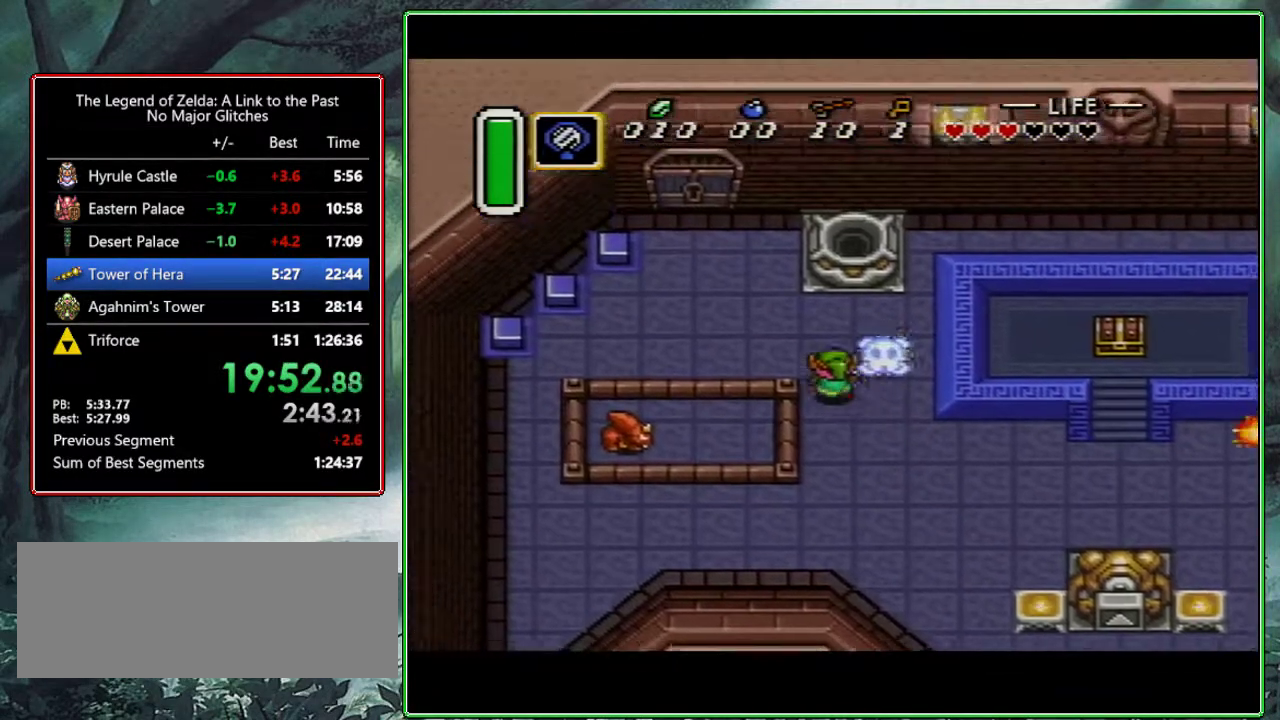
{"buttons": ["DPAD_UP", "DPAD_LEFT"], "events": []}
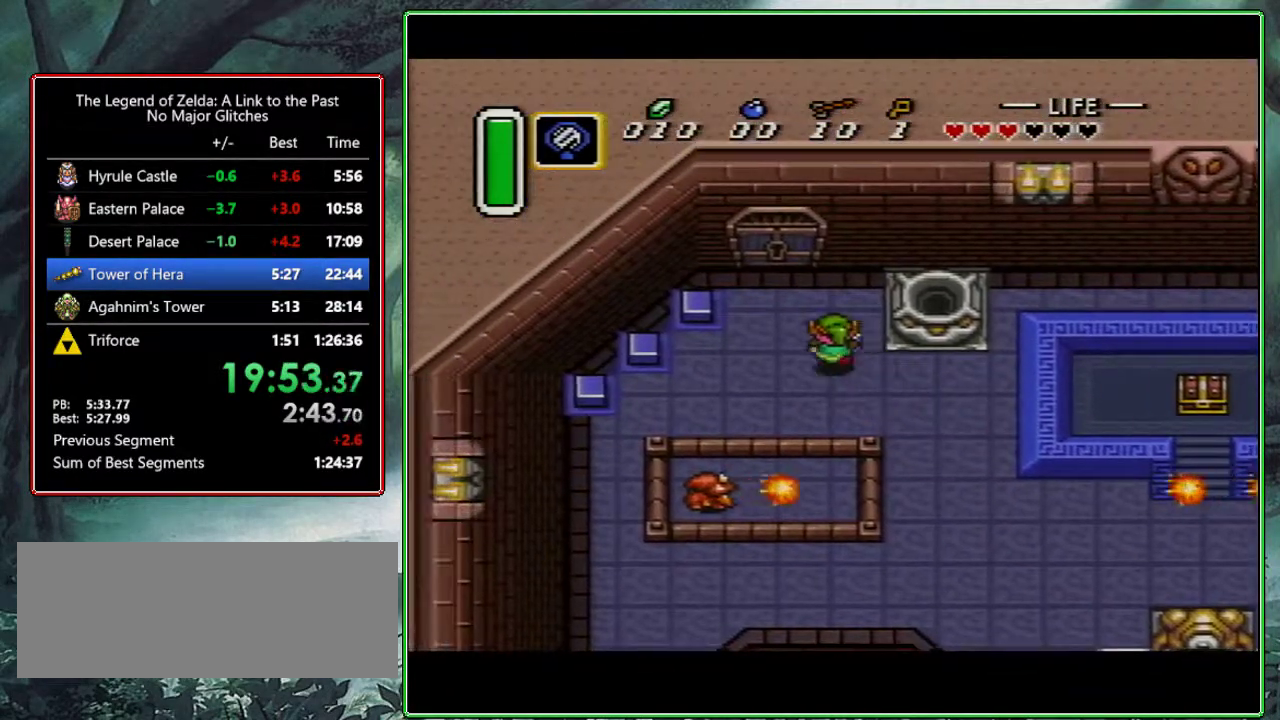
{"buttons": ["DPAD_UP"], "events": [[267, "DPAD_LEFT", "up"]]}
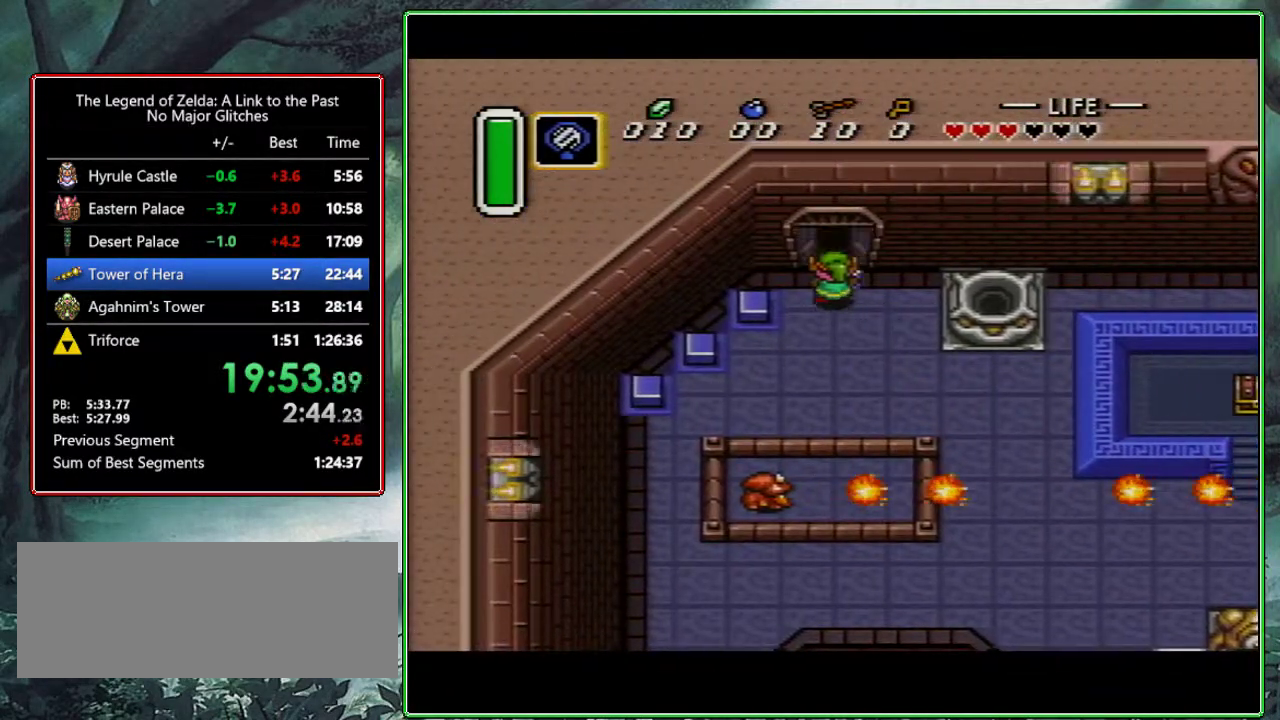
{"buttons": ["DPAD_UP"], "events": []}
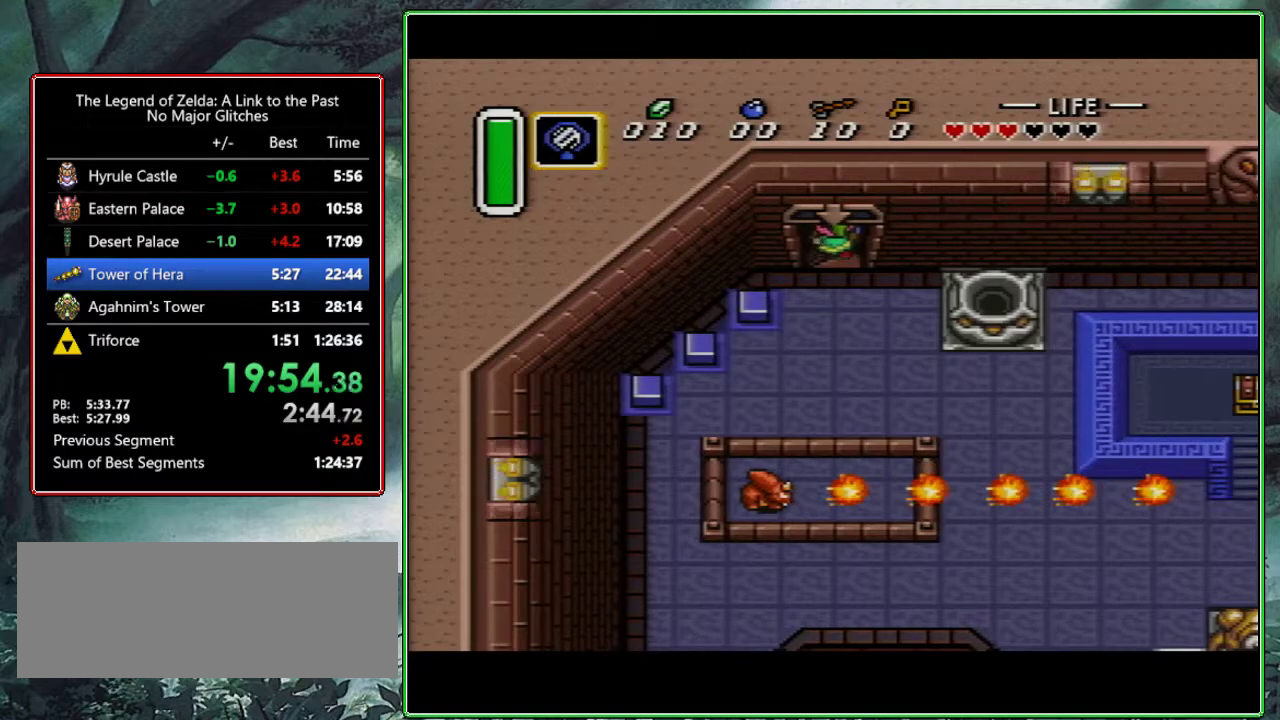
{"buttons": [], "events": [[150, "DPAD_UP", "up"]]}
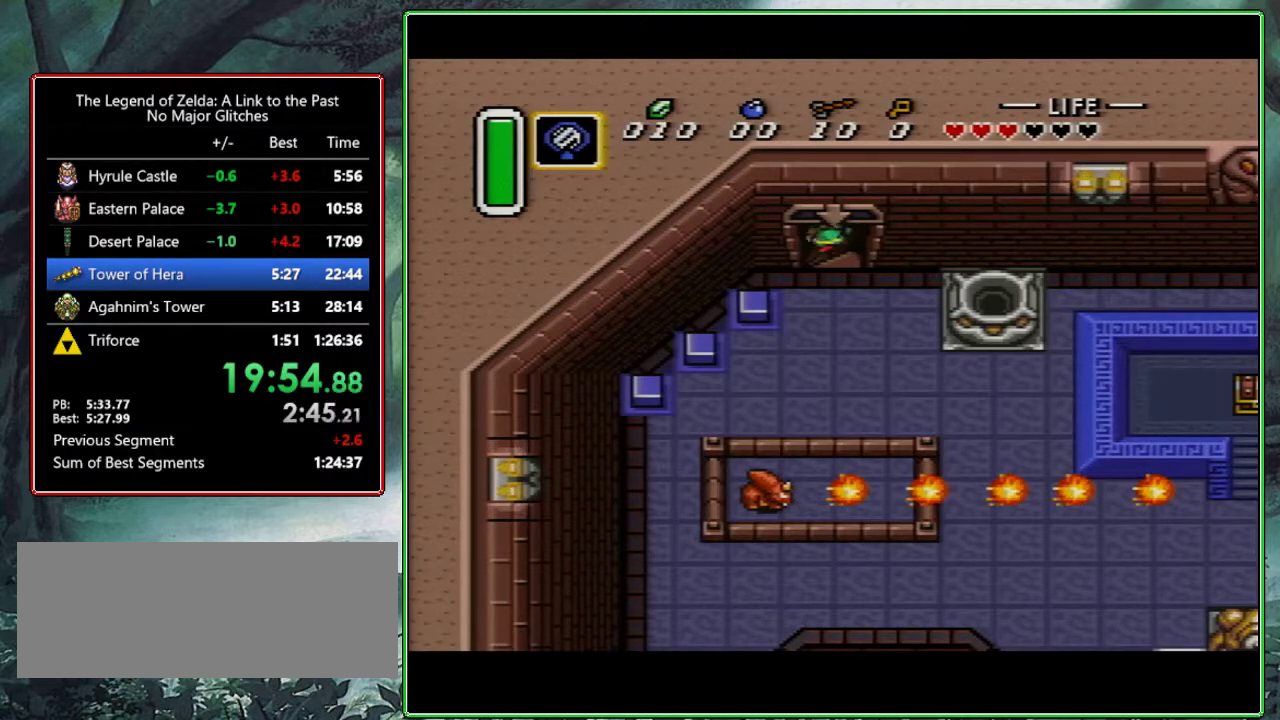
{"buttons": [], "events": []}
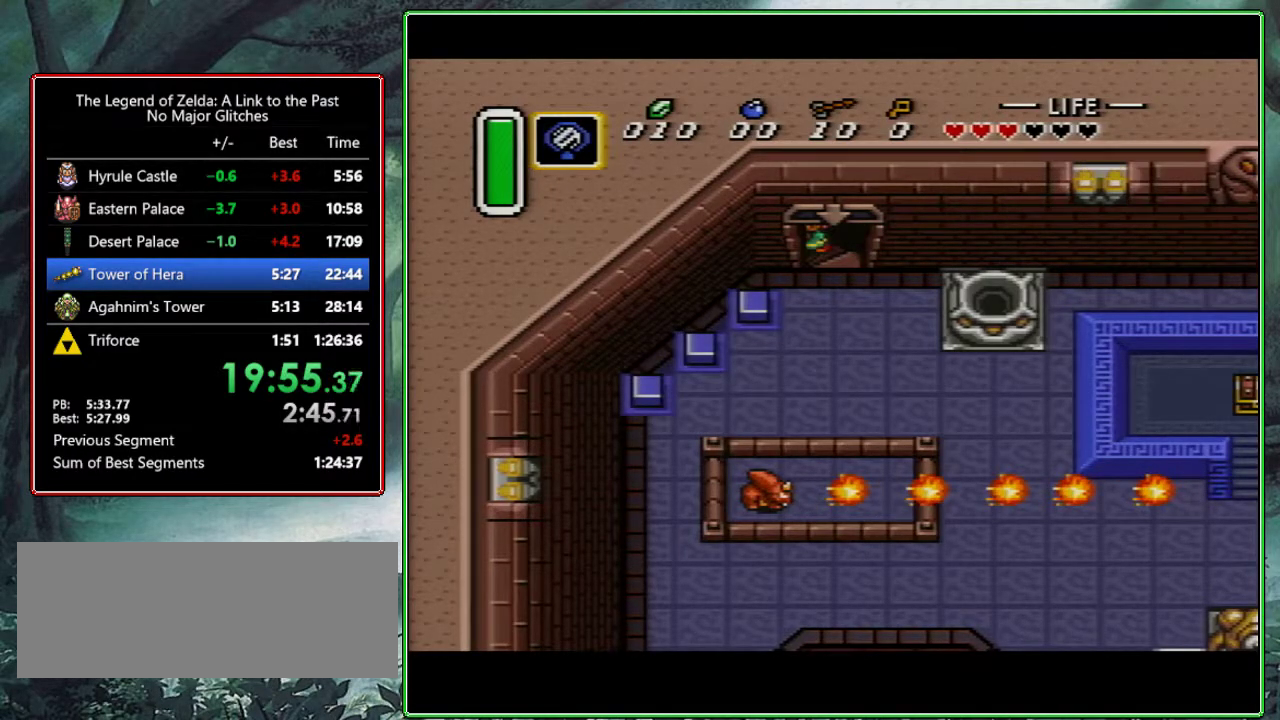
{"buttons": [], "events": []}
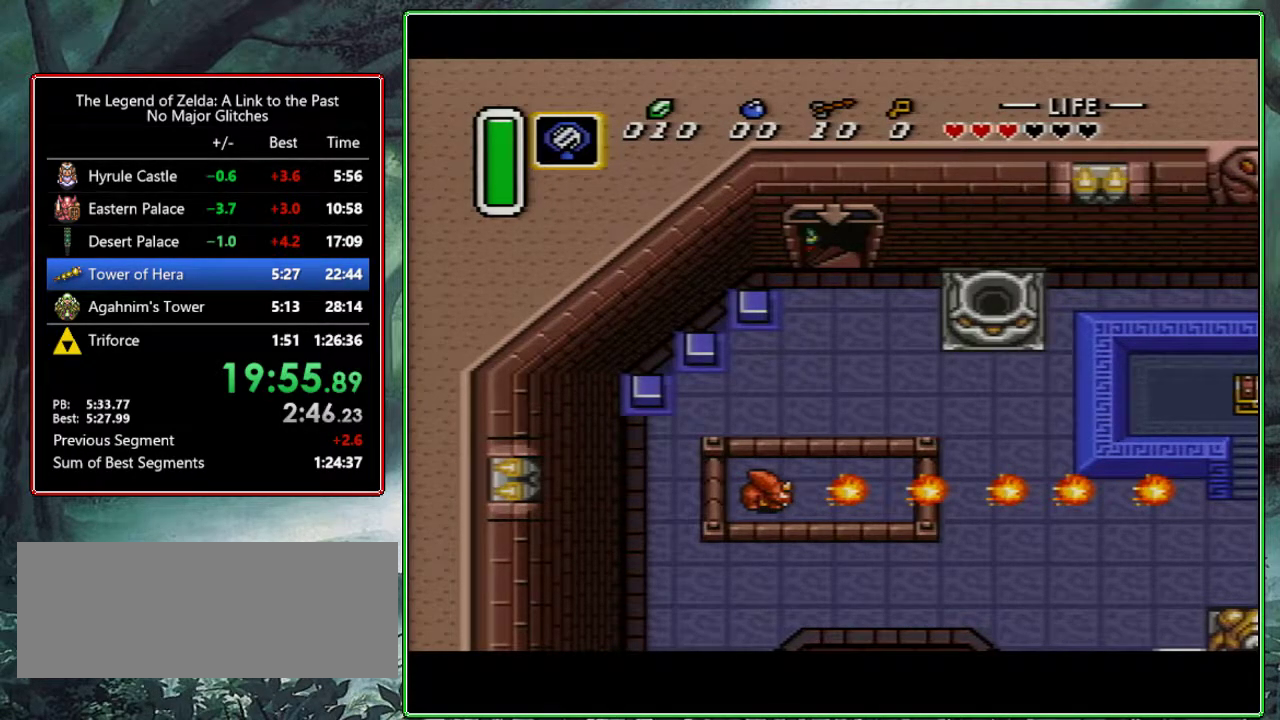
{"buttons": [], "events": []}
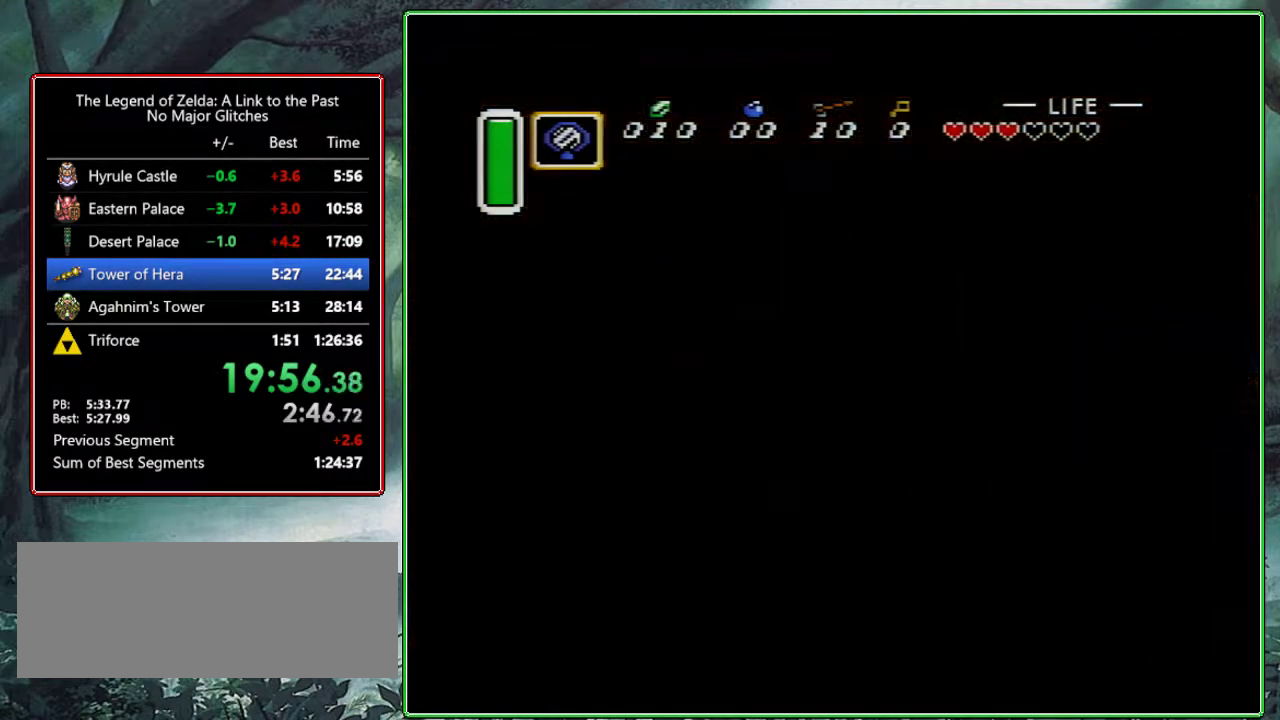
{"buttons": [], "events": []}
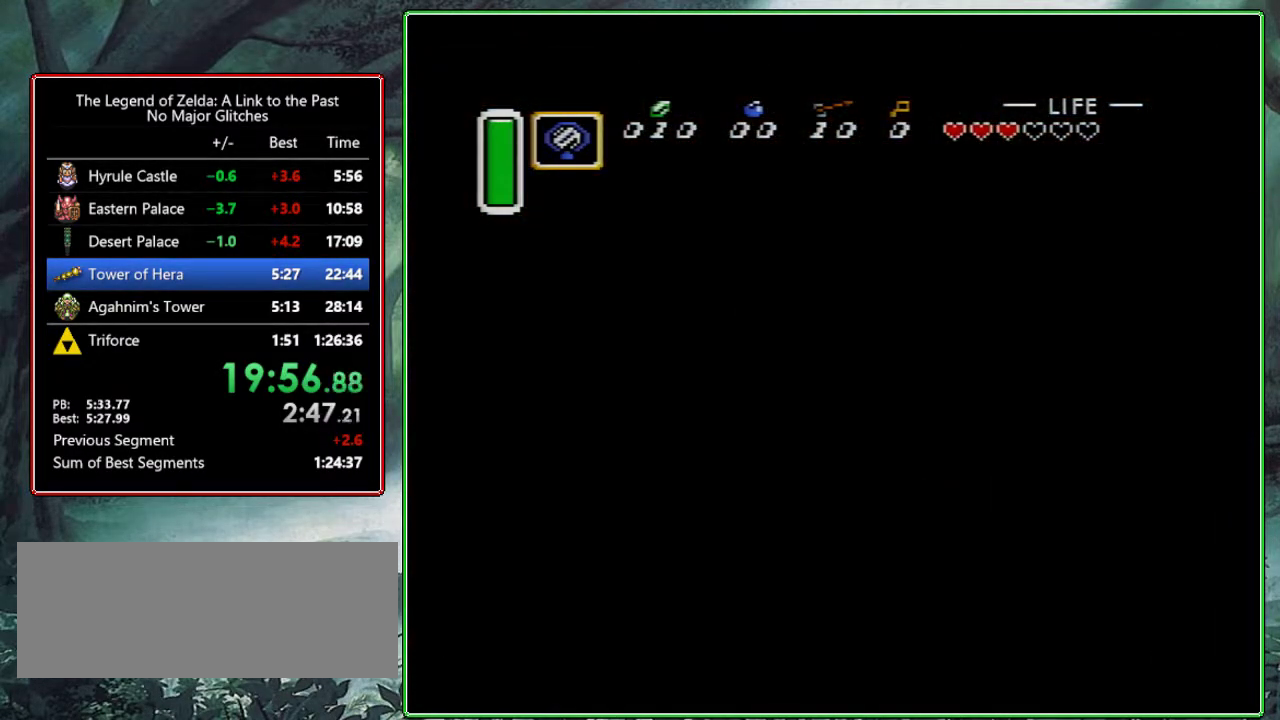
{"buttons": [], "events": []}
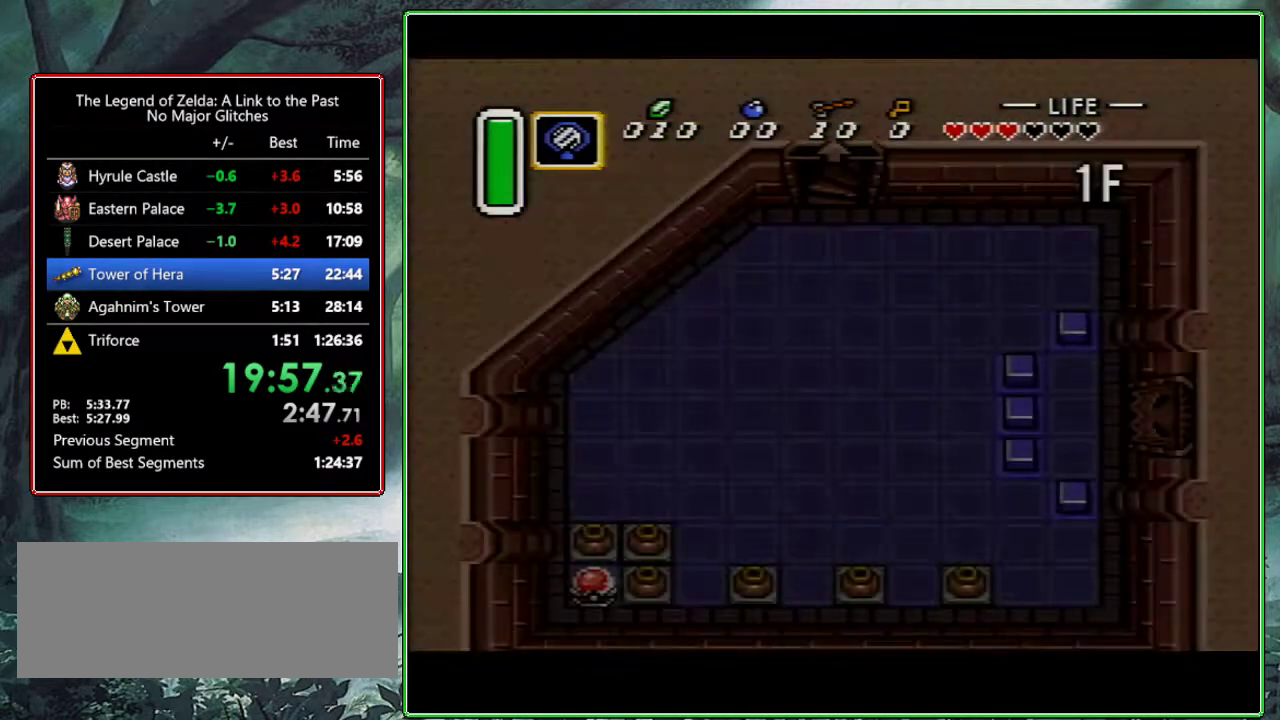
{"buttons": [], "events": []}
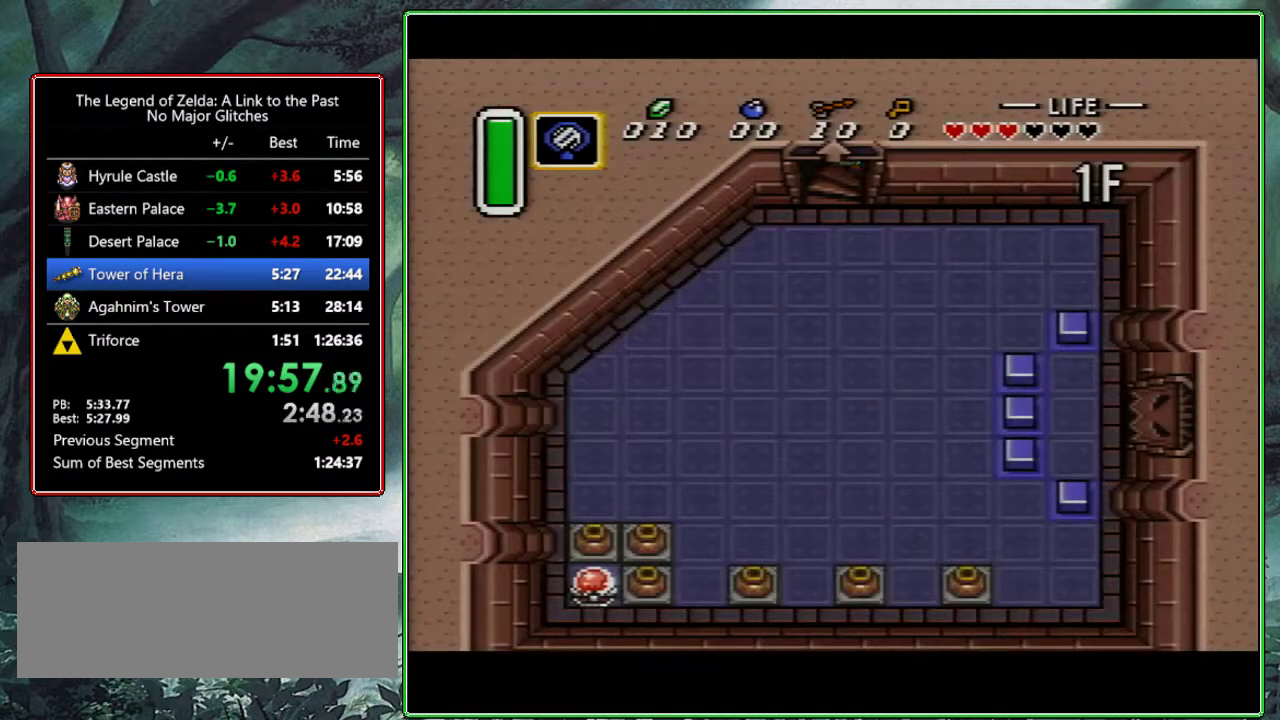
{"buttons": [], "events": []}
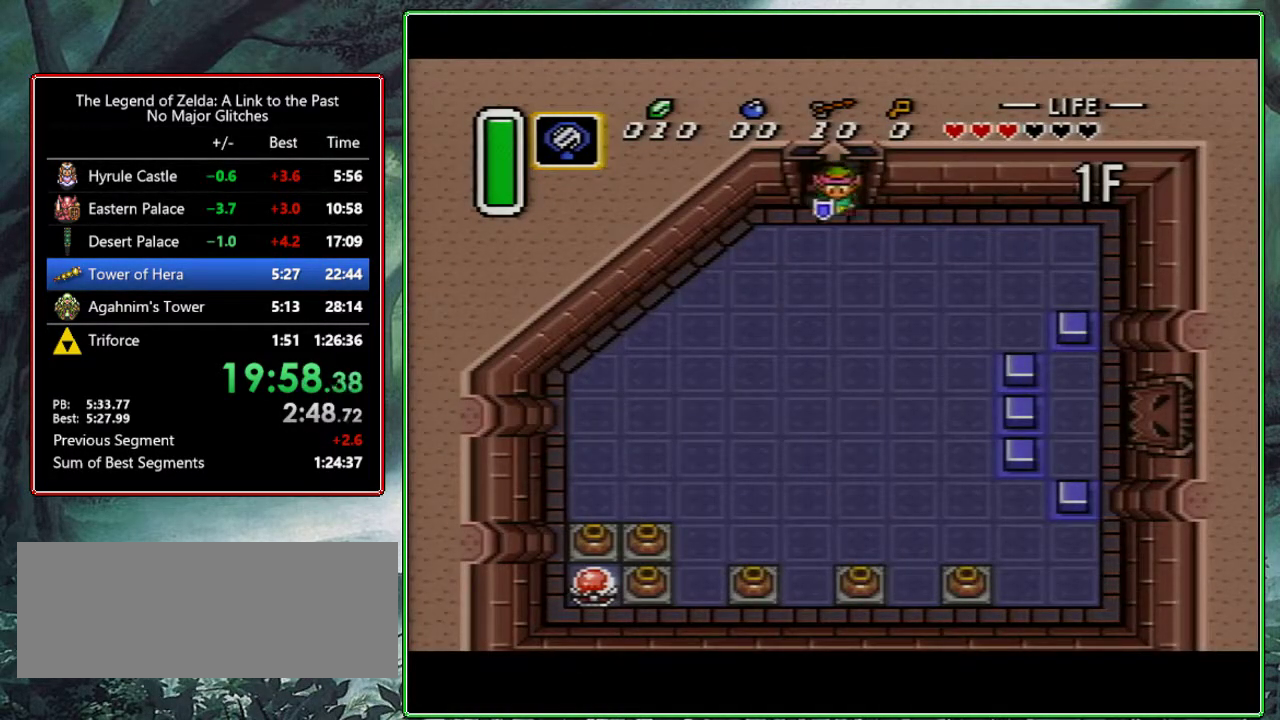
{"buttons": ["A"], "events": [[400, "A", "down"]]}
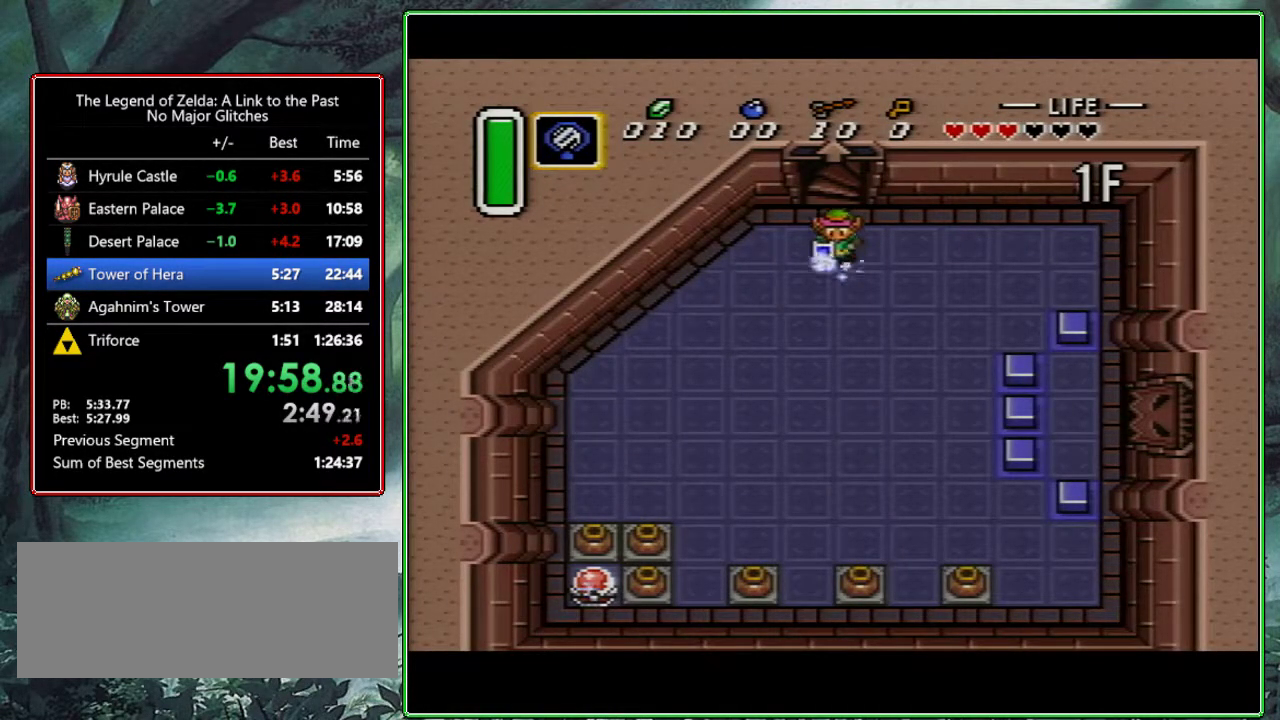
{"buttons": ["A"], "events": [[50, "DPAD_LEFT", "down"], [167, "DPAD_LEFT", "up"]]}
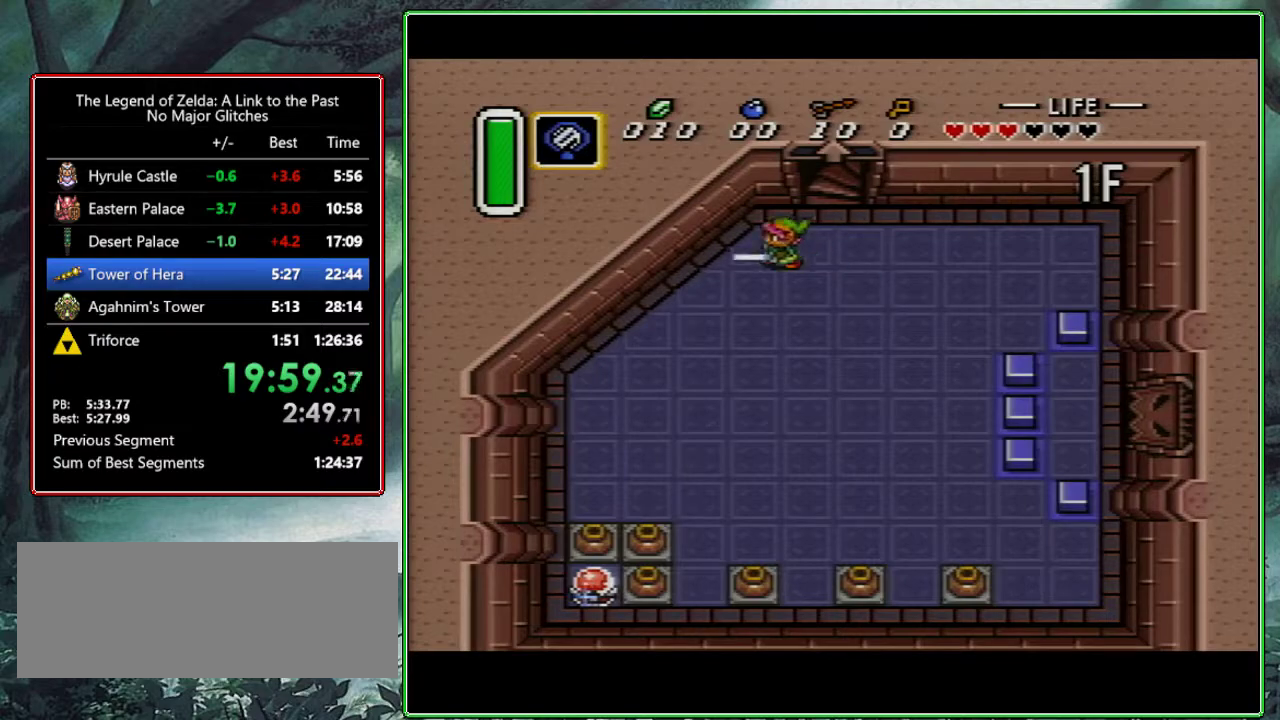
{"buttons": ["DPAD_DOWN"], "events": [[117, "A", "up"], [367, "DPAD_DOWN", "down"]]}
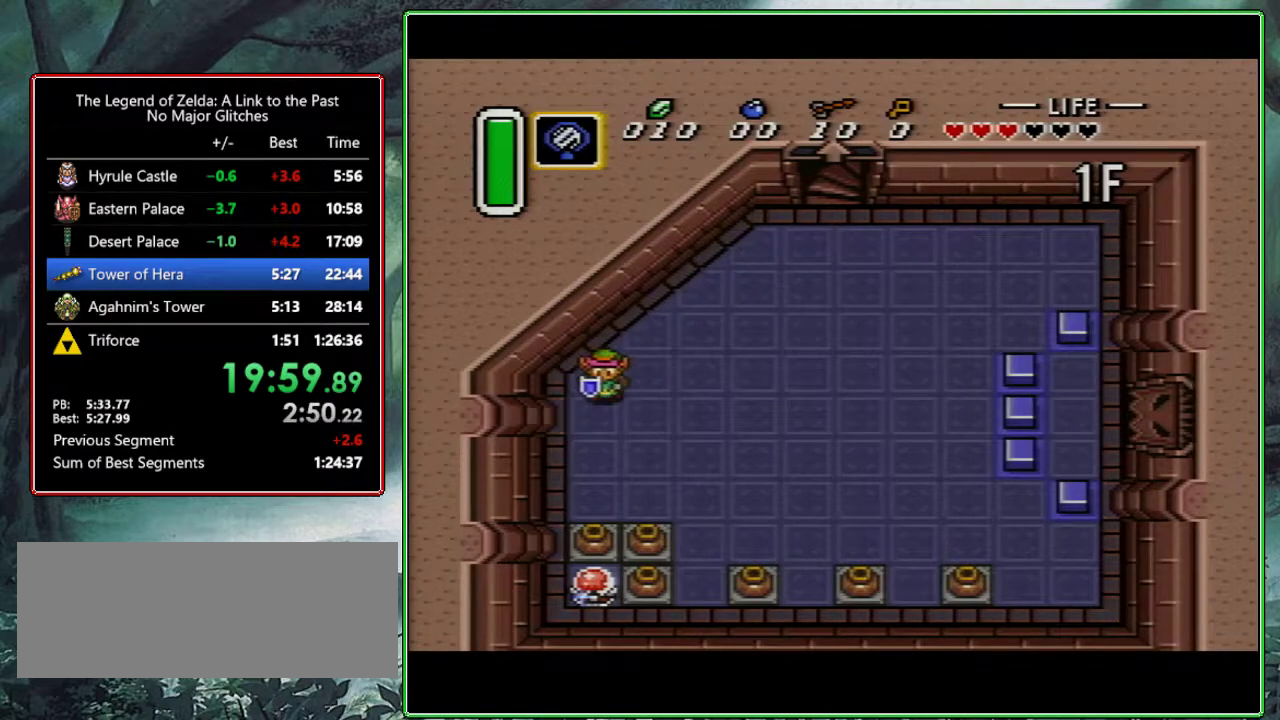
{"buttons": ["DPAD_DOWN"], "events": [[50, "DPAD_LEFT", "down"], [133, "DPAD_LEFT", "up"]]}
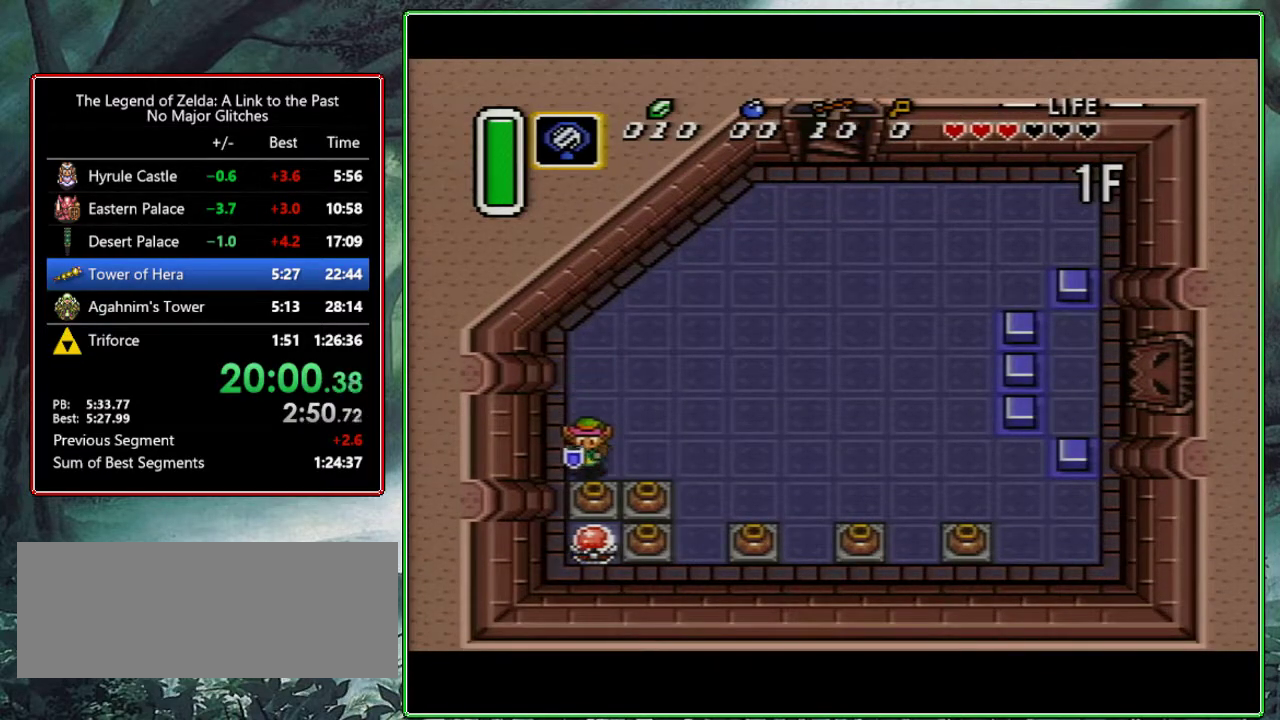
{"buttons": ["B"], "events": [[50, "A", "down"], [117, "DPAD_DOWN", "up"], [183, "A", "up"], [500, "B", "down"]]}
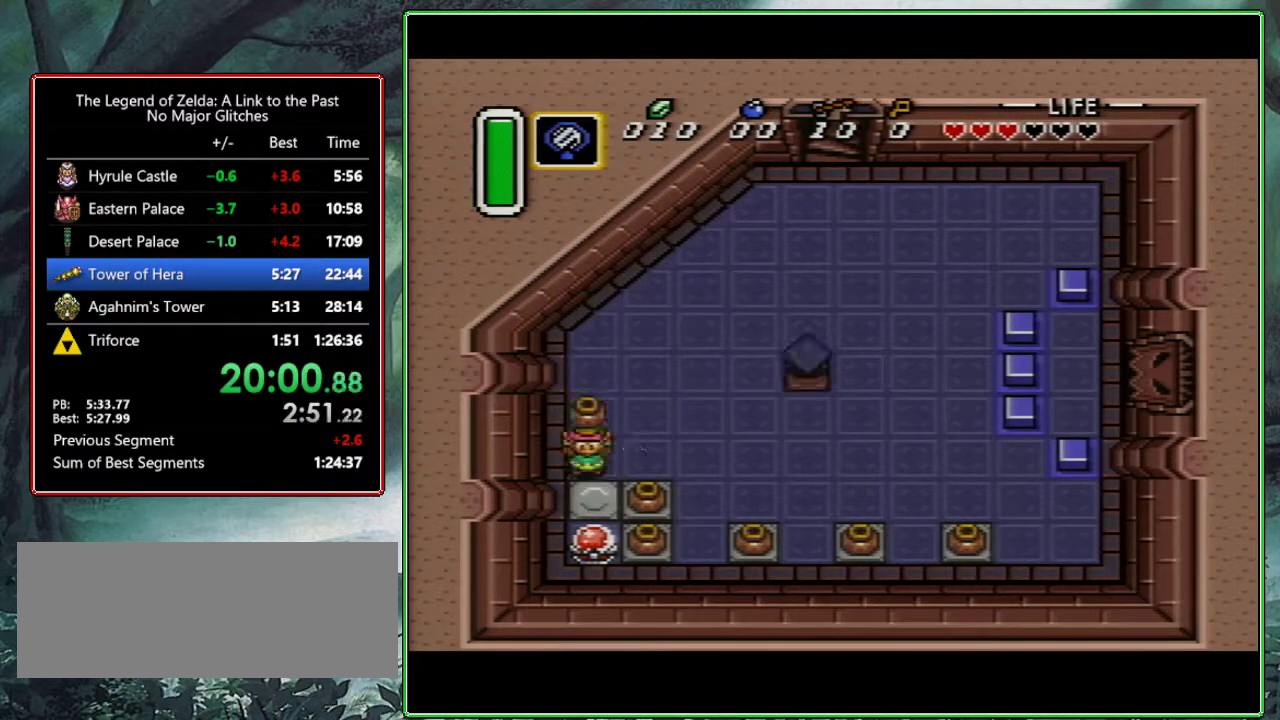
{"buttons": ["DPAD_RIGHT"], "events": [[117, "B", "up"], [167, "DPAD_RIGHT", "down"]]}
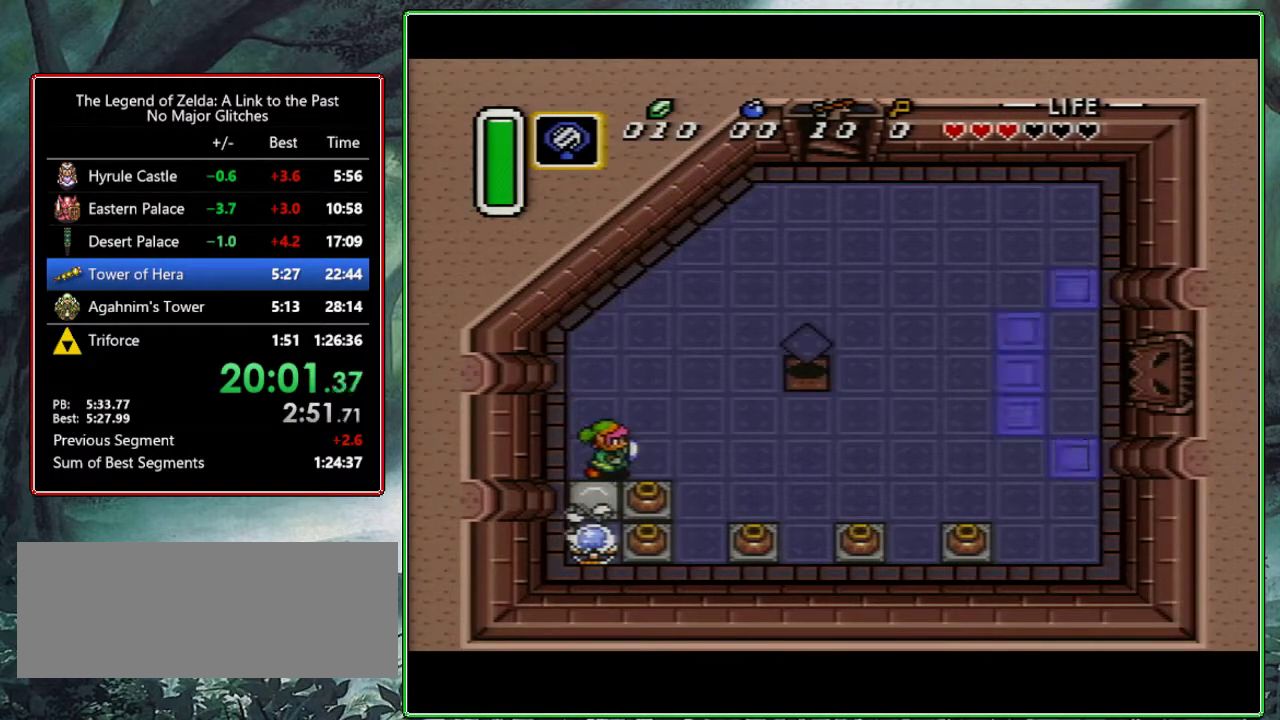
{"buttons": ["DPAD_RIGHT"], "events": []}
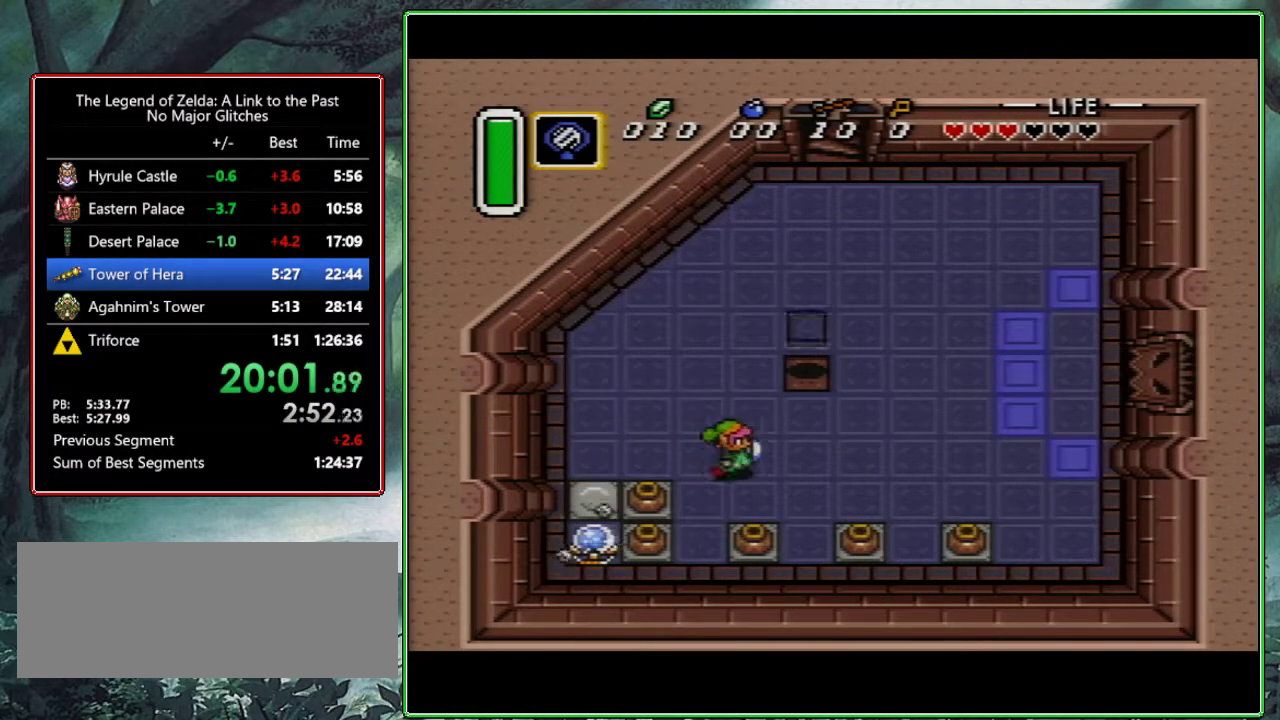
{"buttons": ["DPAD_RIGHT"], "events": []}
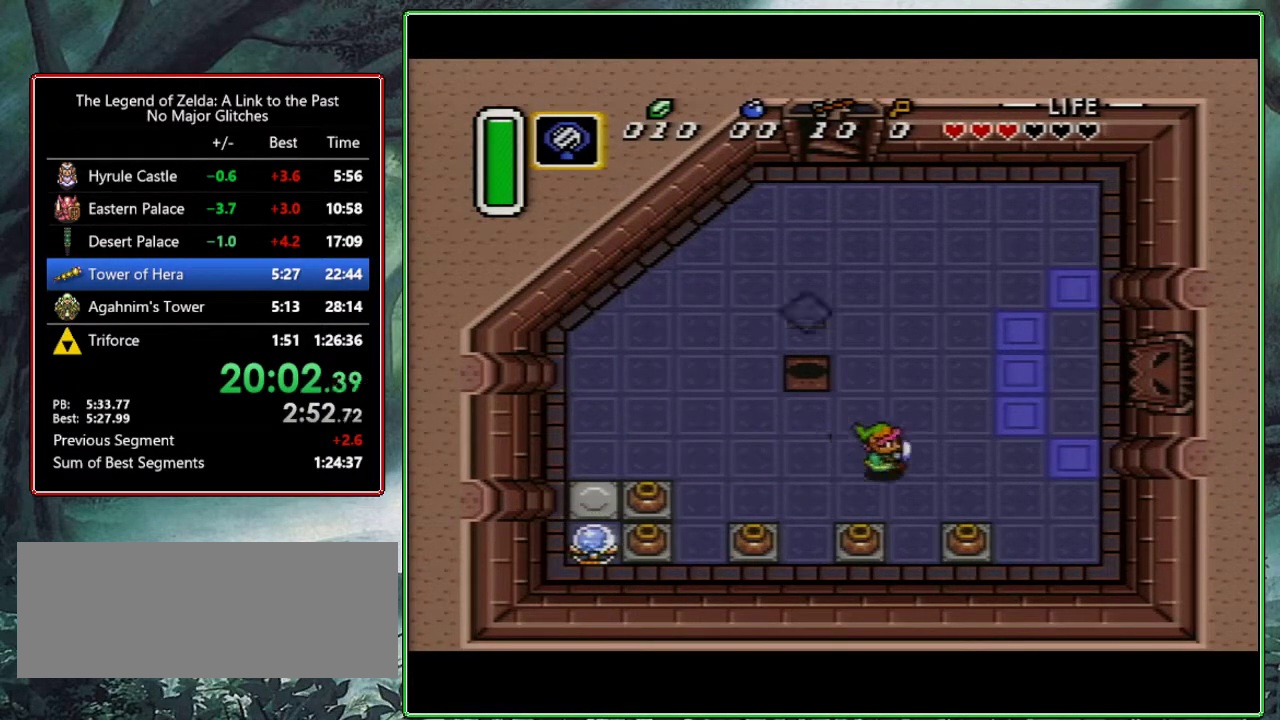
{"buttons": ["B", "DPAD_DOWN"], "events": [[50, "DPAD_RIGHT", "up"], [50, "DPAD_UP", "down"], [150, "B", "down"], [150, "DPAD_UP", "up"], [283, "DPAD_DOWN", "down"], [317, "DPAD_RIGHT", "down"], [383, "DPAD_RIGHT", "up"]]}
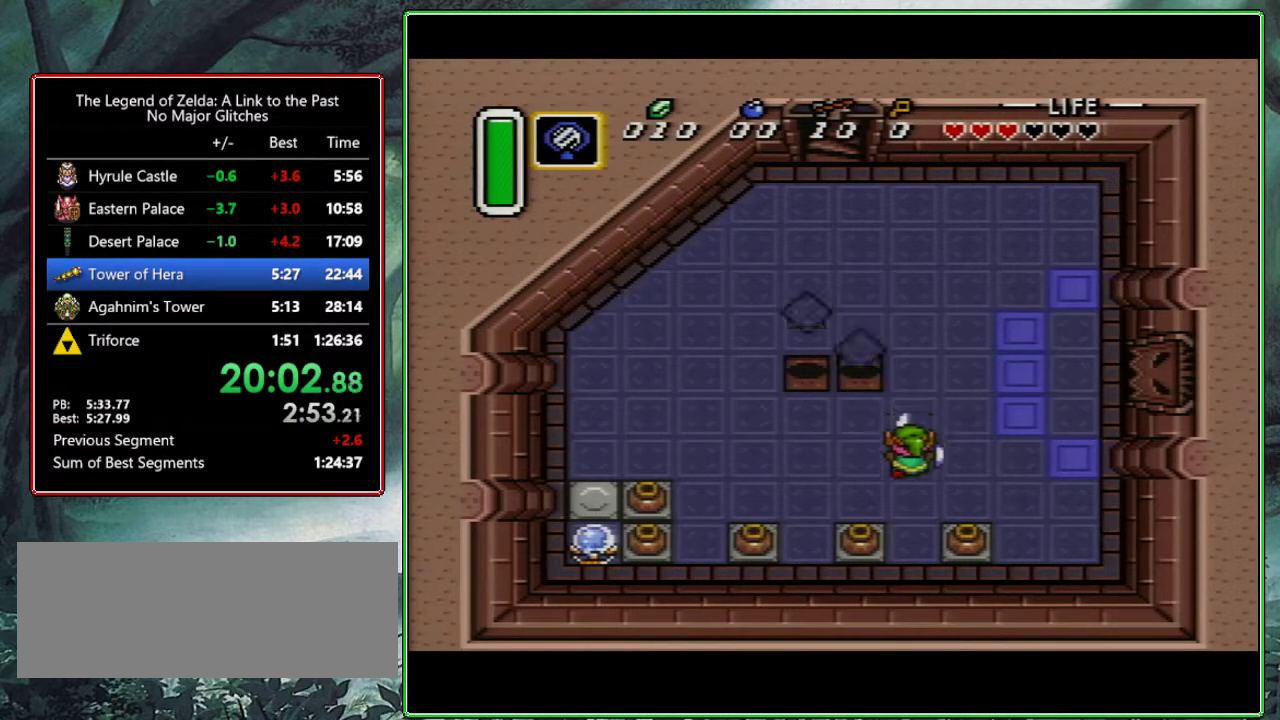
{"buttons": ["B", "DPAD_DOWN"], "events": []}
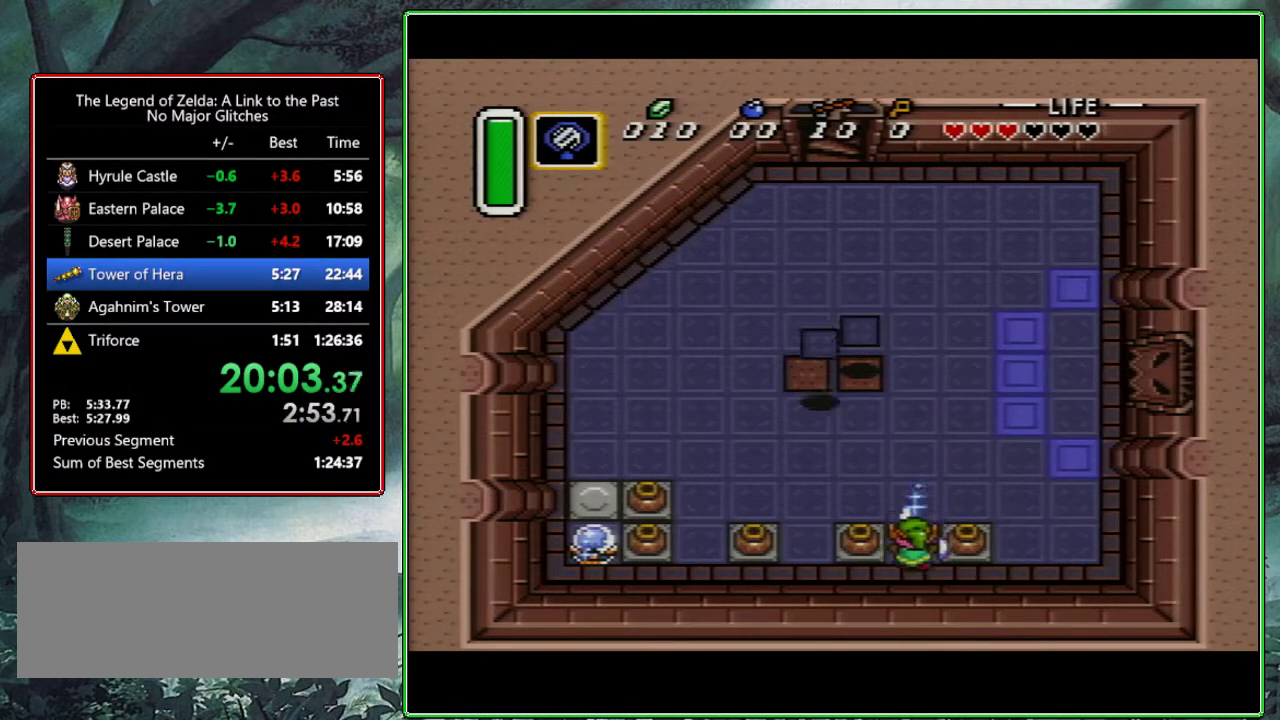
{"buttons": ["A", "B"], "events": [[233, "DPAD_DOWN", "up"], [450, "A", "down"]]}